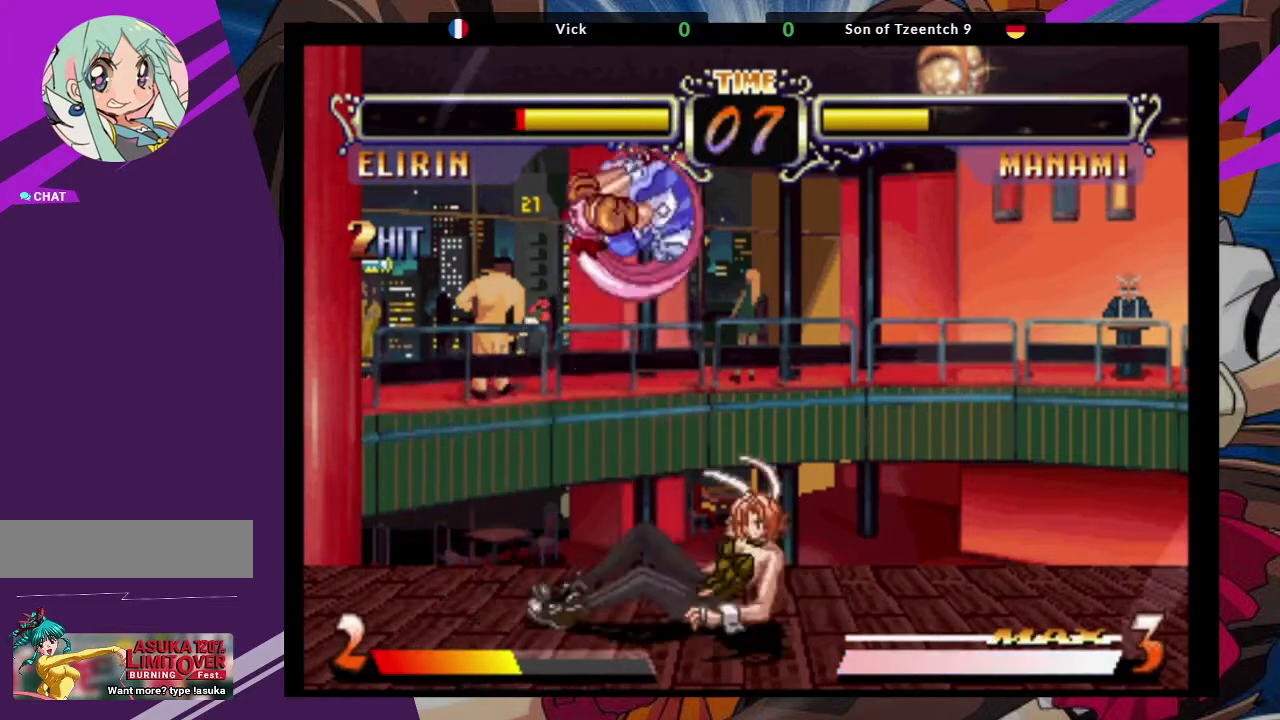
Gameplay with a controller (arcade stick); each line is a JSON object with the inputs held at the frame after it. "events" lists button and stick changes between this image and that frame as [ms after this image, input, new state], when the widget could be followed in between. Not read: L3 R3.
{"buttons": [], "left_stick": "down-left"}
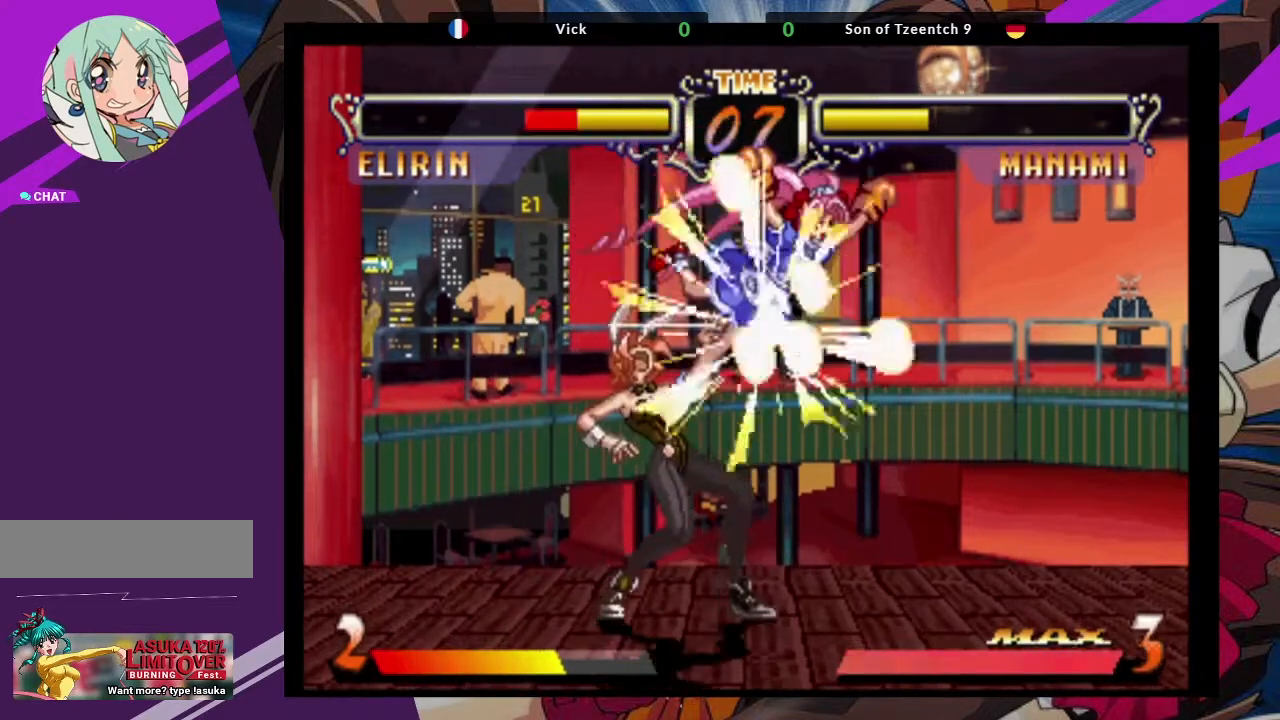
{"buttons": [], "left_stick": "down-left", "events": [[333, "SQUARE", "down"], [467, "SQUARE", "up"]]}
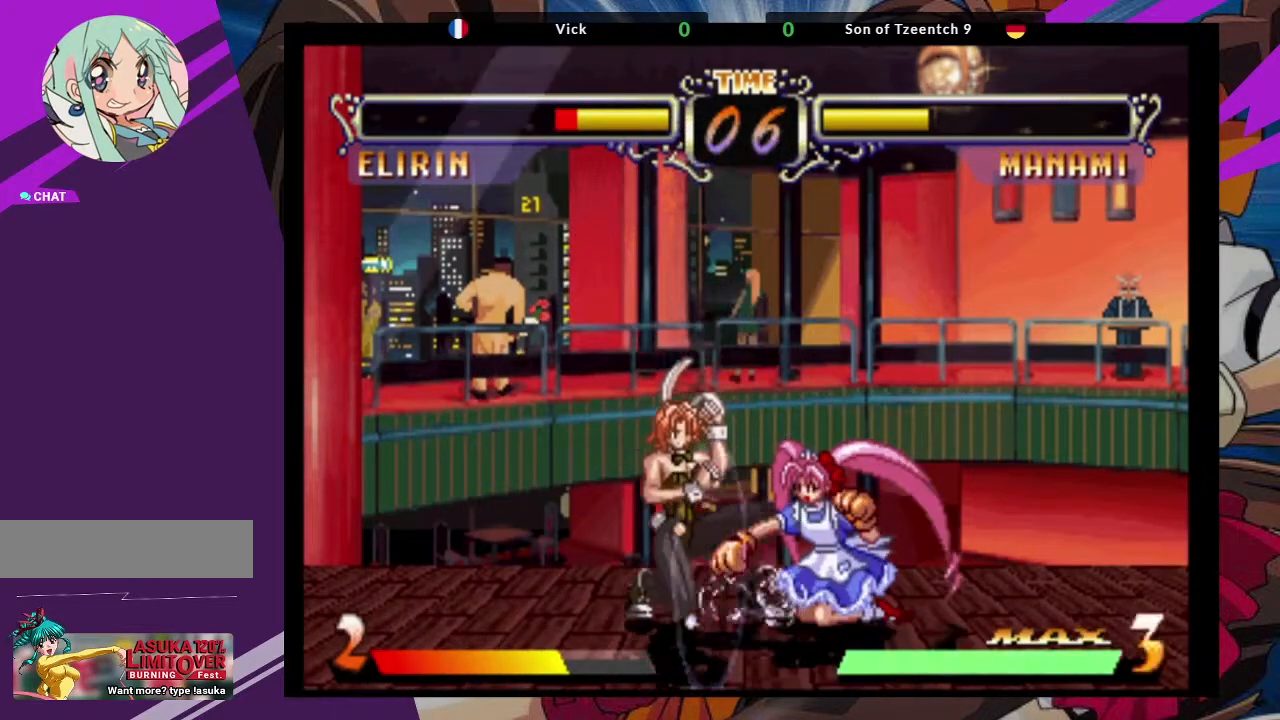
{"buttons": [], "left_stick": "down-left", "events": []}
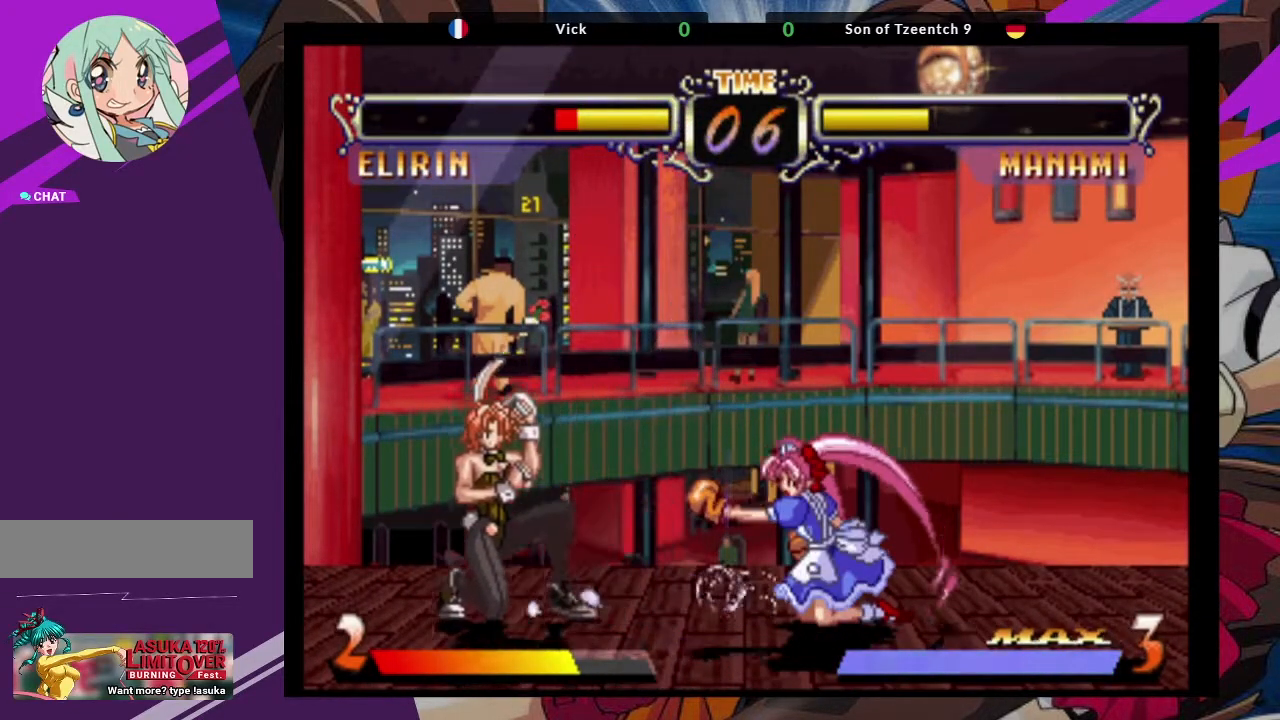
{"buttons": ["TRIANGLE"], "left_stick": "center", "events": [[383, "left_stick", "up"], [417, "TRIANGLE", "down"], [500, "left_stick", "center"]]}
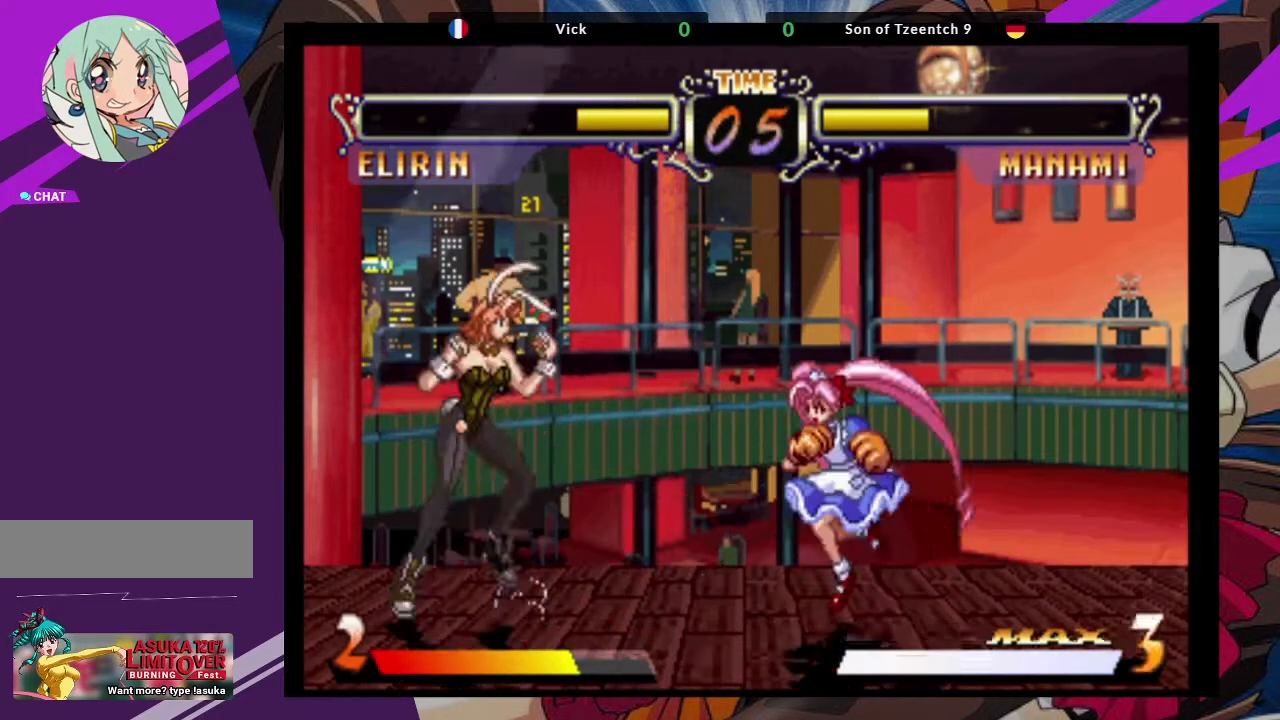
{"buttons": [], "left_stick": "left", "events": [[50, "TRIANGLE", "up"], [400, "left_stick", "left"]]}